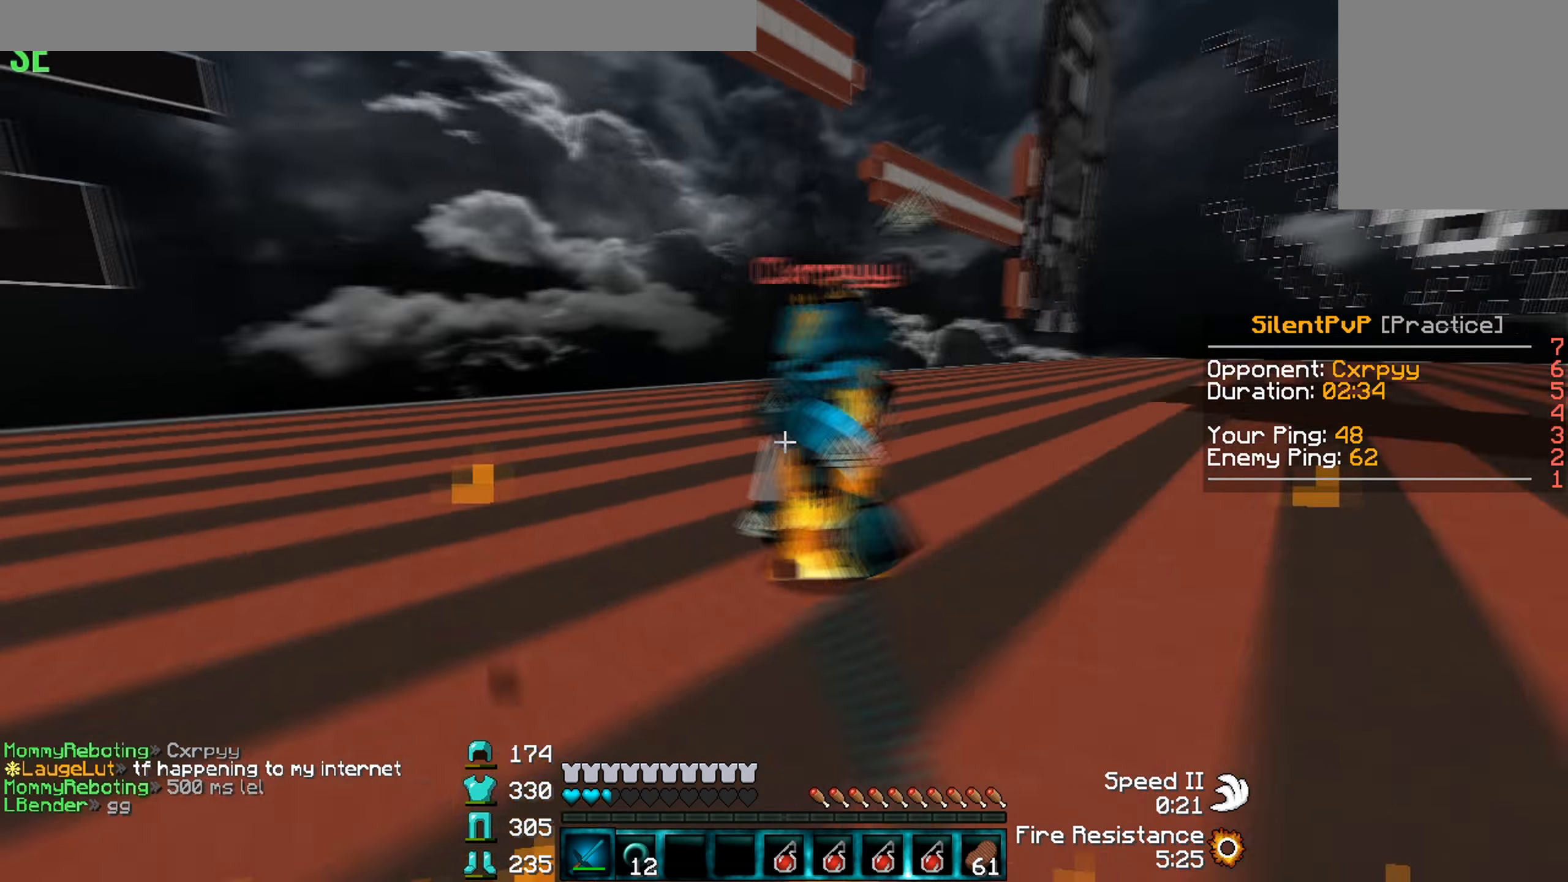
Gameplay with keyboard; each line is a JSON object with the keys held at the frame after it. "events" lists presses ("down") and releases ("up") of "a", "d", "s" and "w" between this image and that frame as [ms after this image, input, new state], when the widget could be followed in between. No other keys are recorded. Mouse input is not recorded.
{"keys": ["w"], "events": [[34, "d", "down"], [67, "a", "up"], [334, "d", "up"]]}
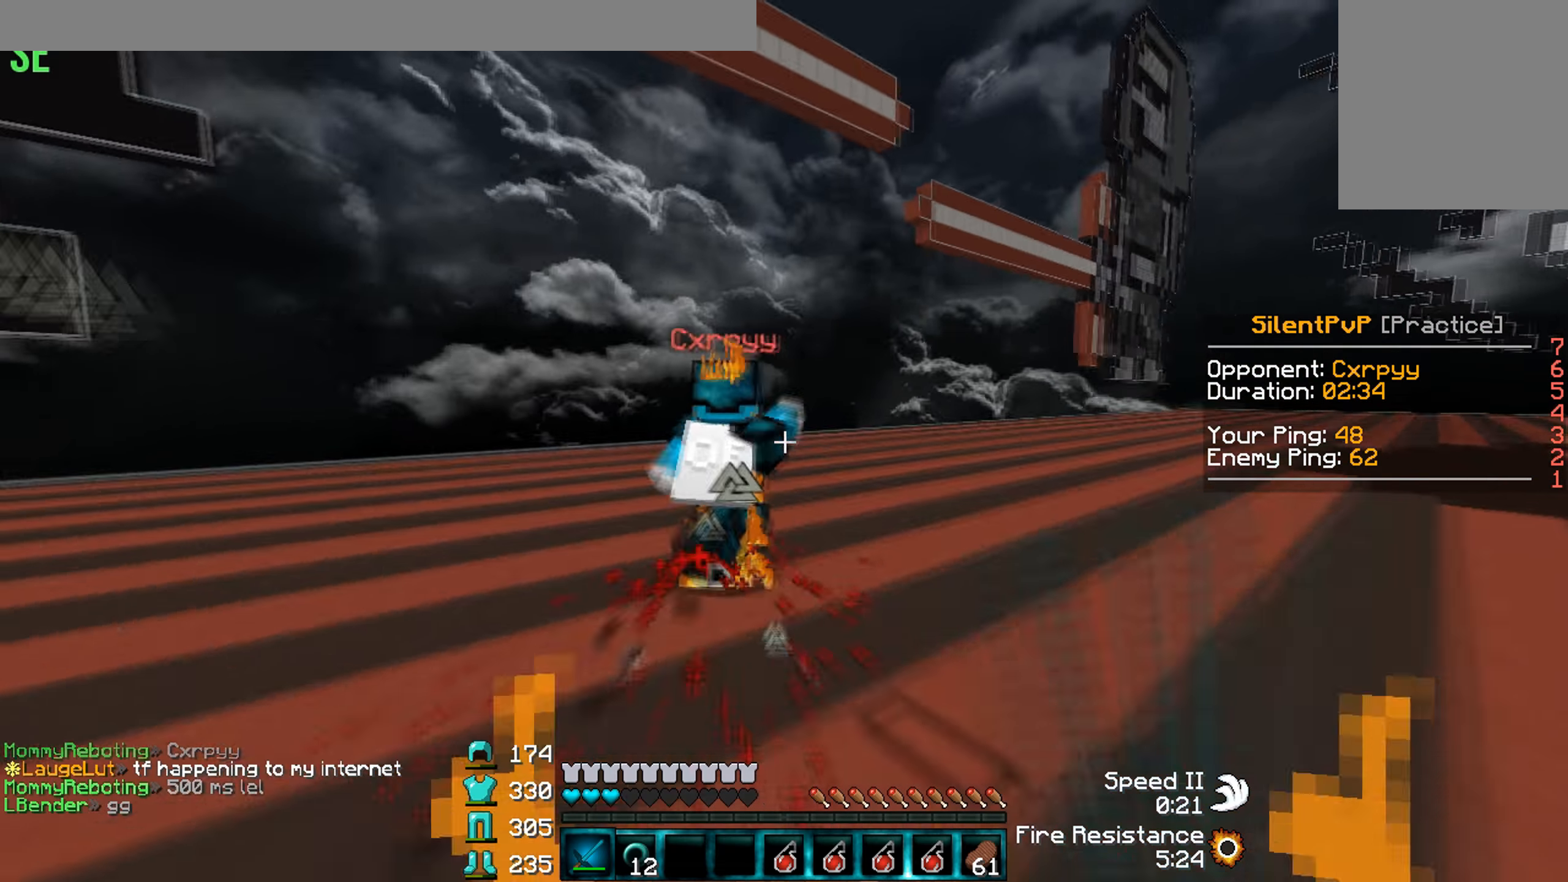
{"keys": ["w"], "events": [[267, "s", "down"], [334, "w", "up"], [400, "w", "down"], [434, "s", "up"]]}
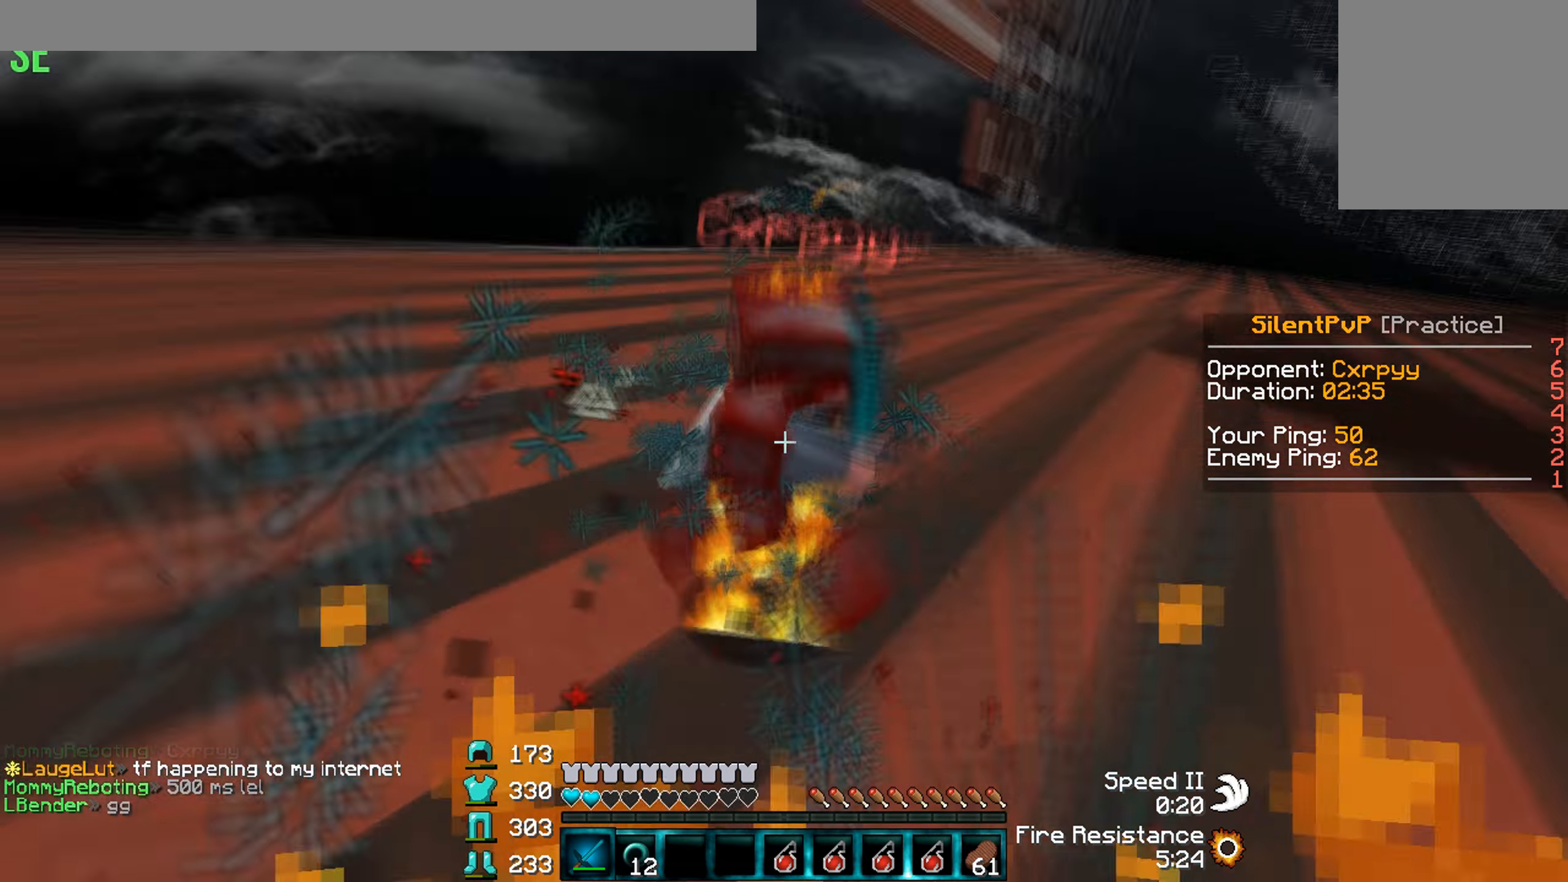
{"keys": ["w"], "events": [[300, "d", "down"], [467, "d", "up"]]}
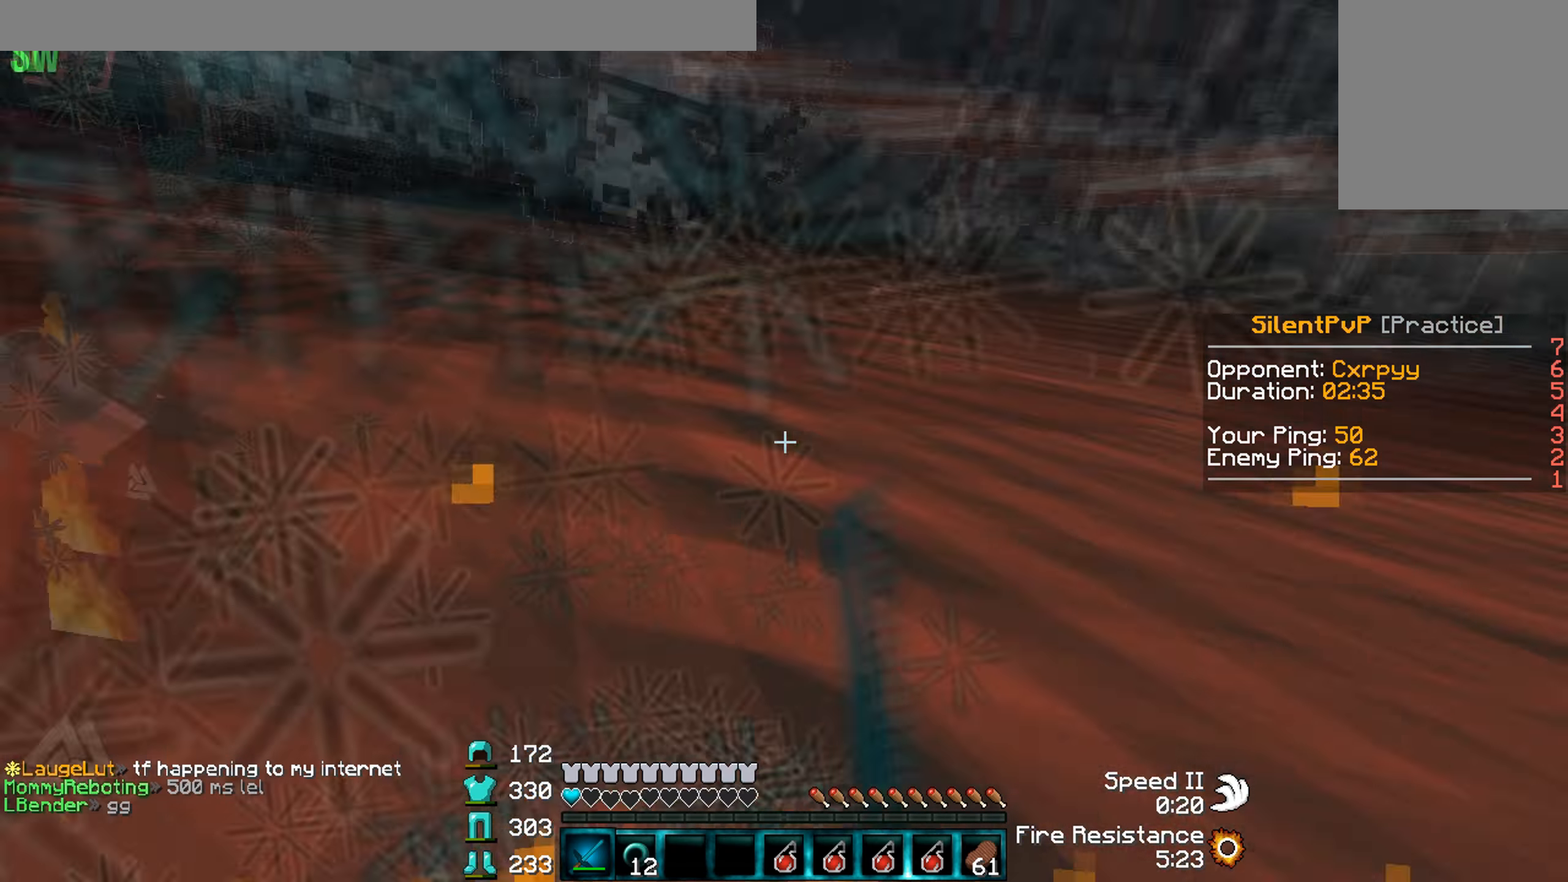
{"keys": ["w"], "events": []}
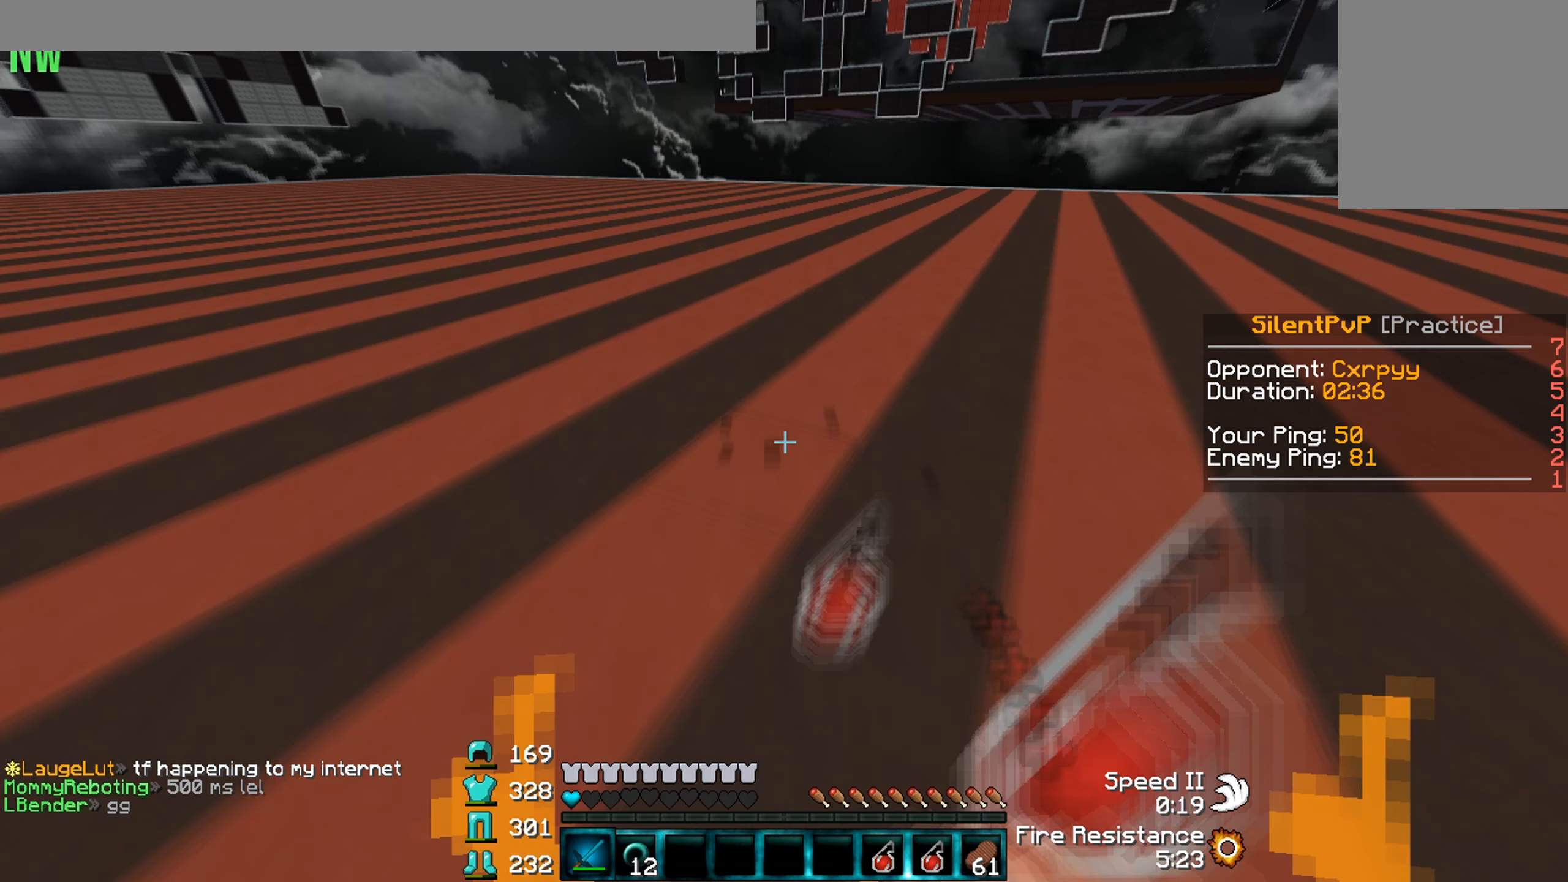
{"keys": ["w"], "events": [[133, "d", "down"], [333, "d", "up"]]}
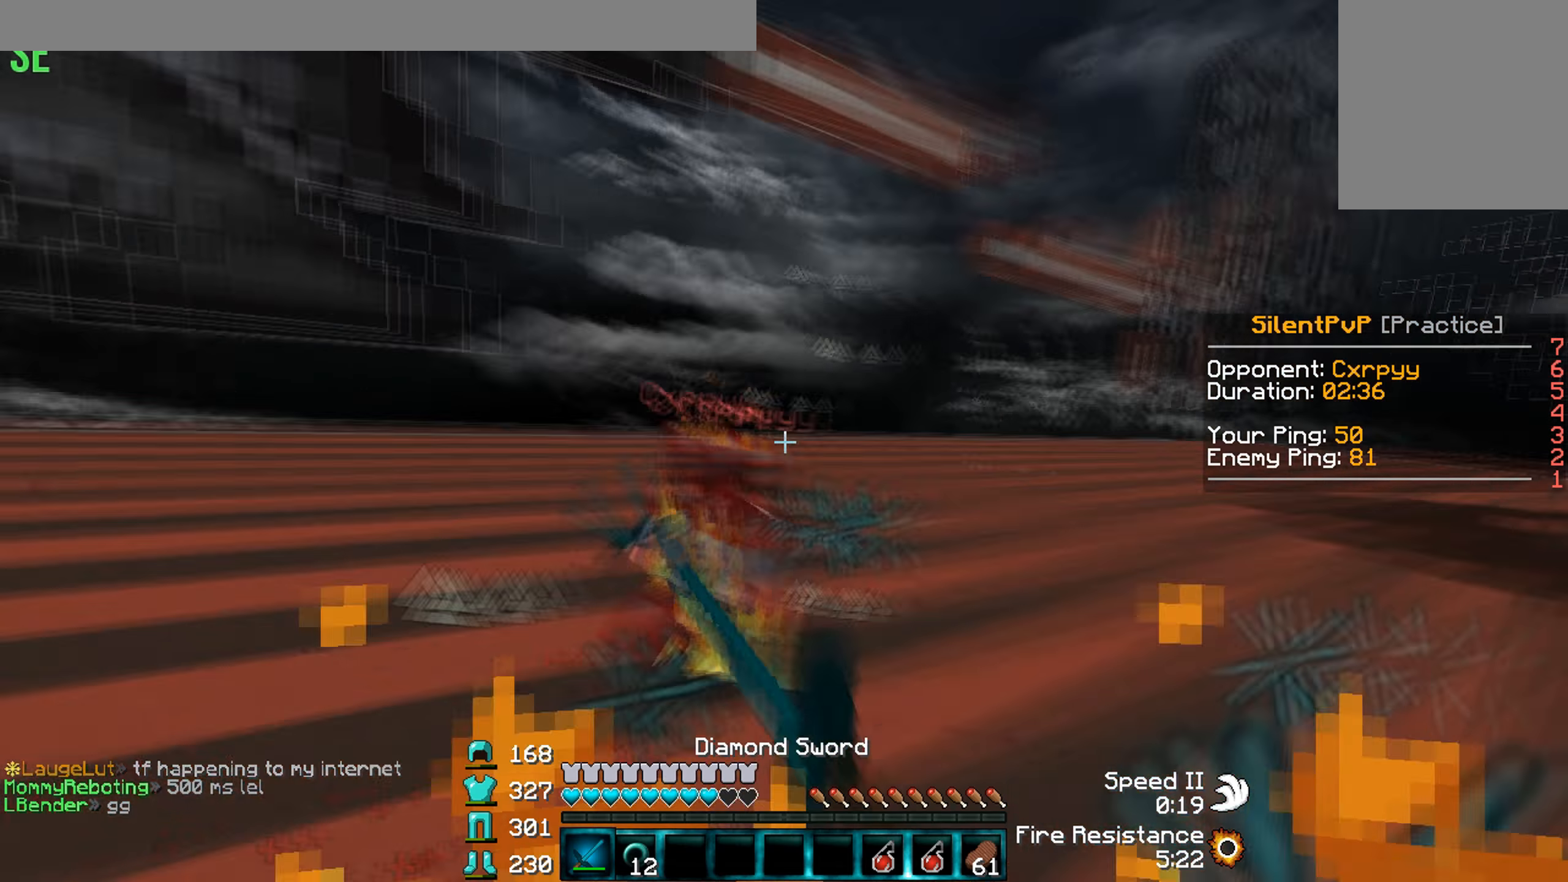
{"keys": ["w"], "events": []}
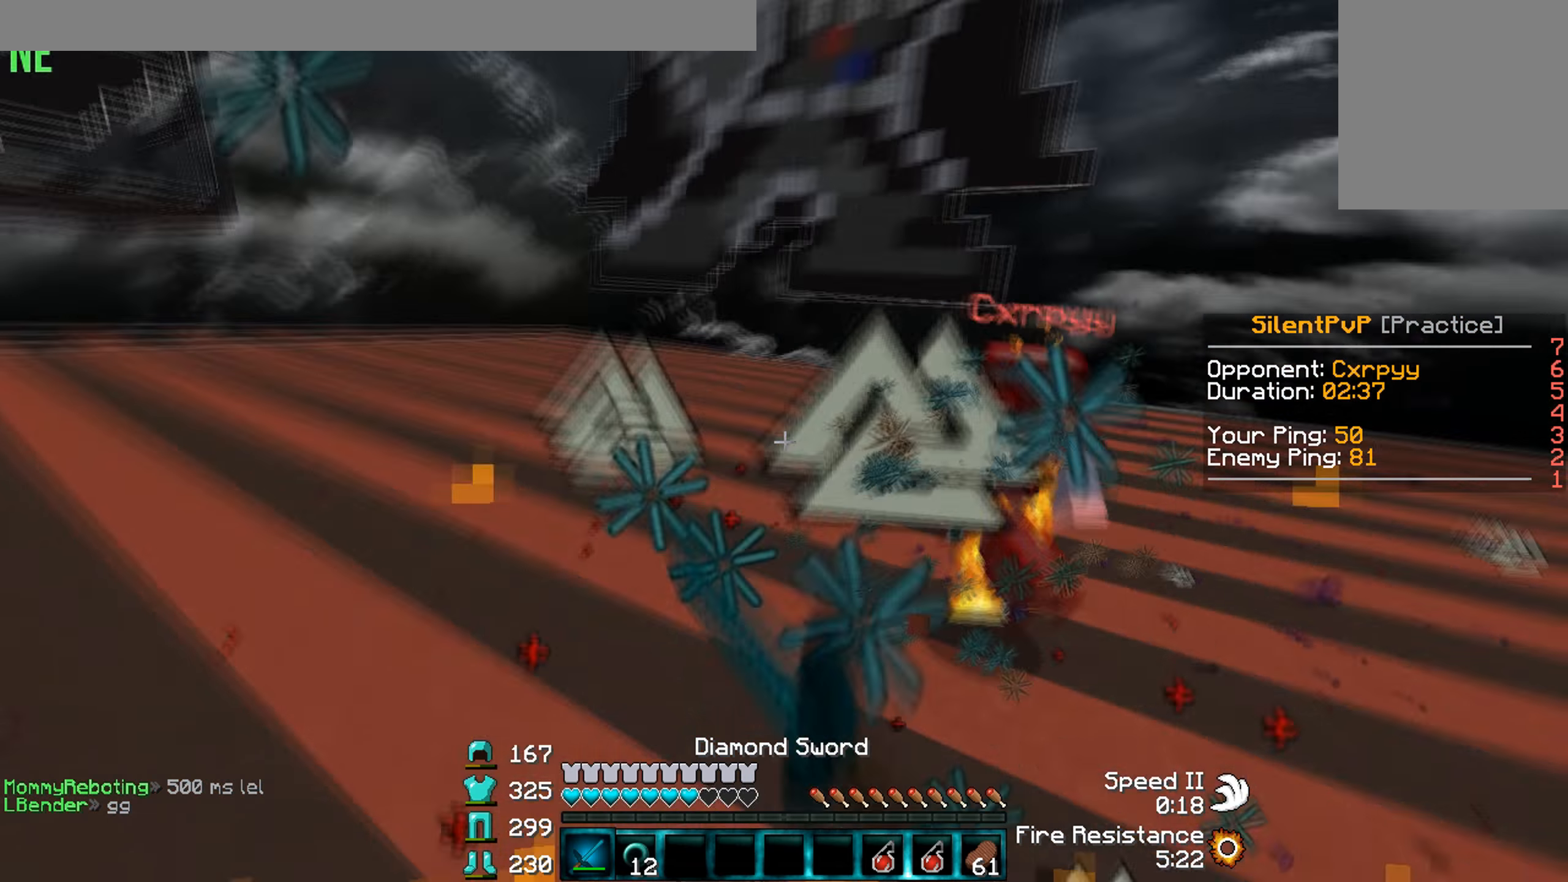
{"keys": ["a", "w"], "events": [[67, "d", "down"], [267, "d", "up"], [333, "a", "down"]]}
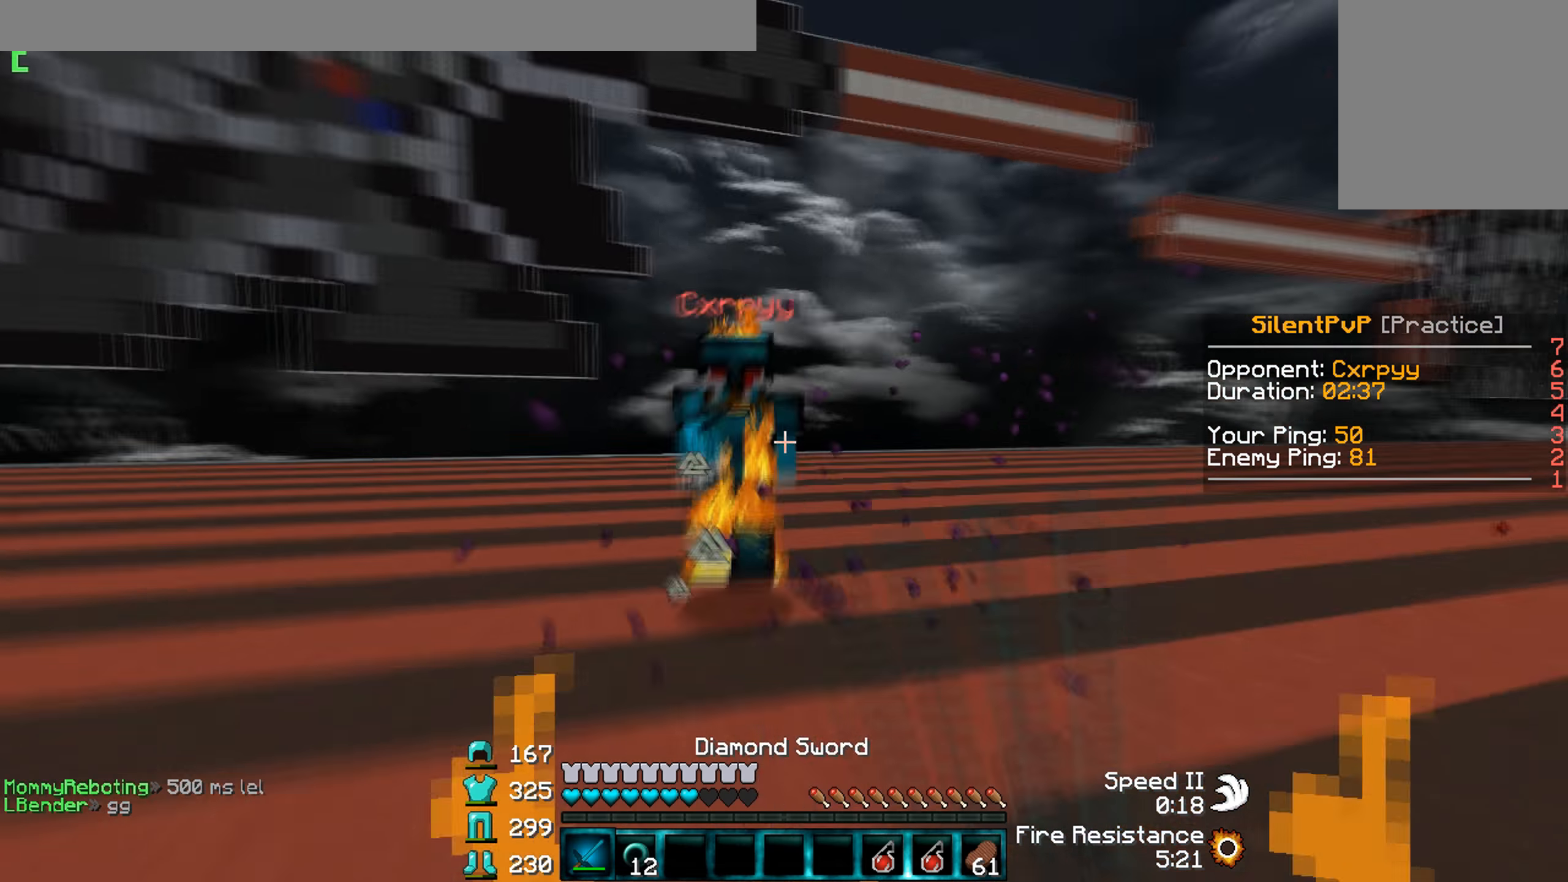
{"keys": [], "events": [[167, "d", "down"], [200, "a", "up"], [467, "d", "up"], [467, "w", "up"]]}
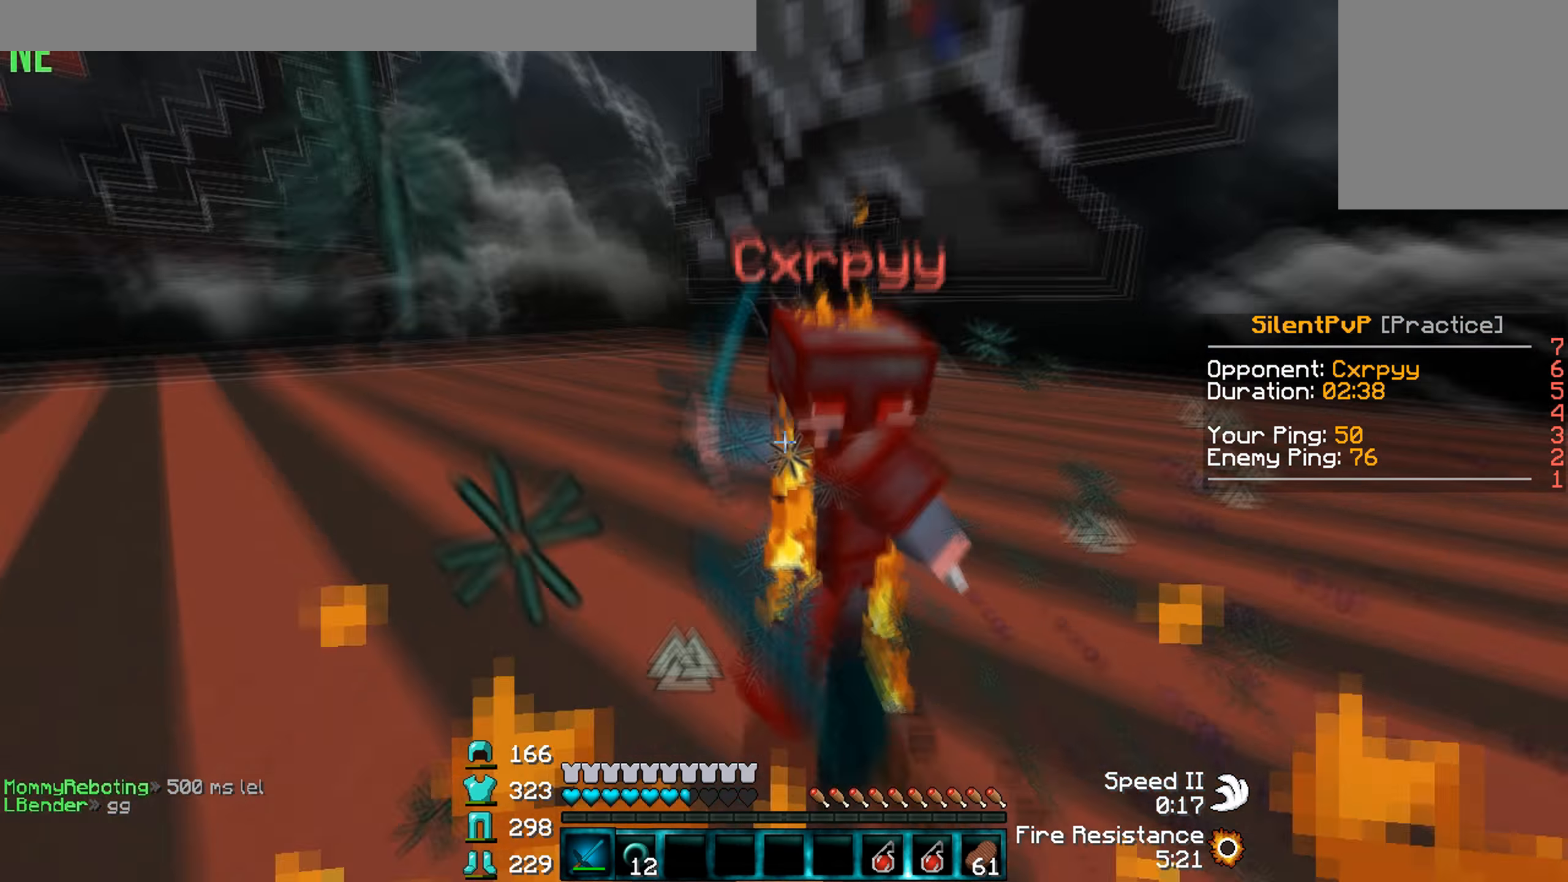
{"keys": ["d", "w"], "events": [[33, "w", "down"], [500, "d", "down"]]}
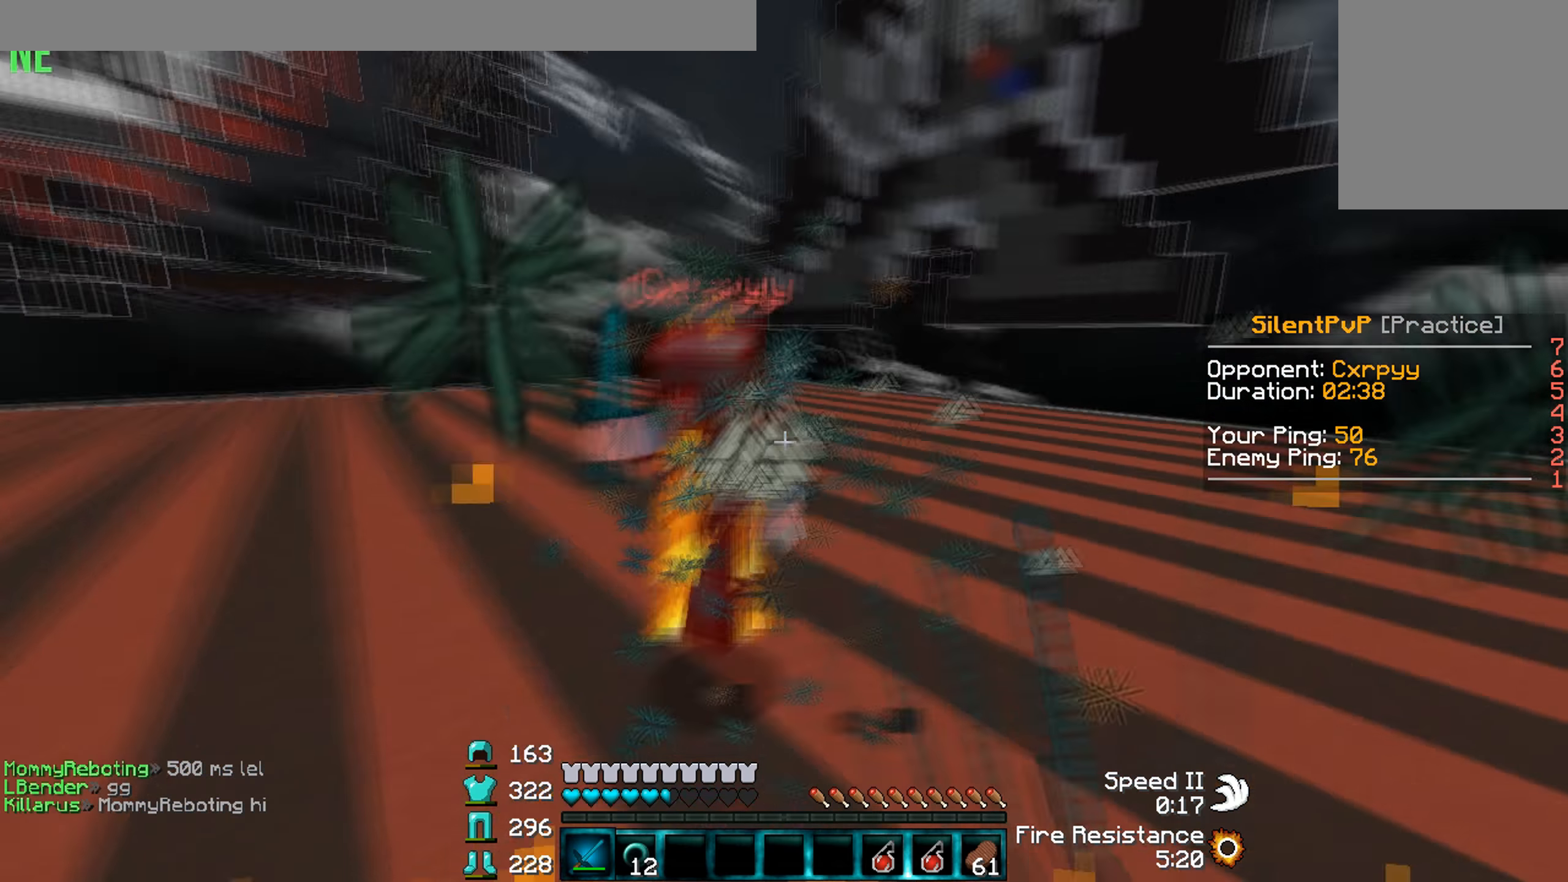
{"keys": [], "events": [[167, "d", "up"], [500, "w", "up"]]}
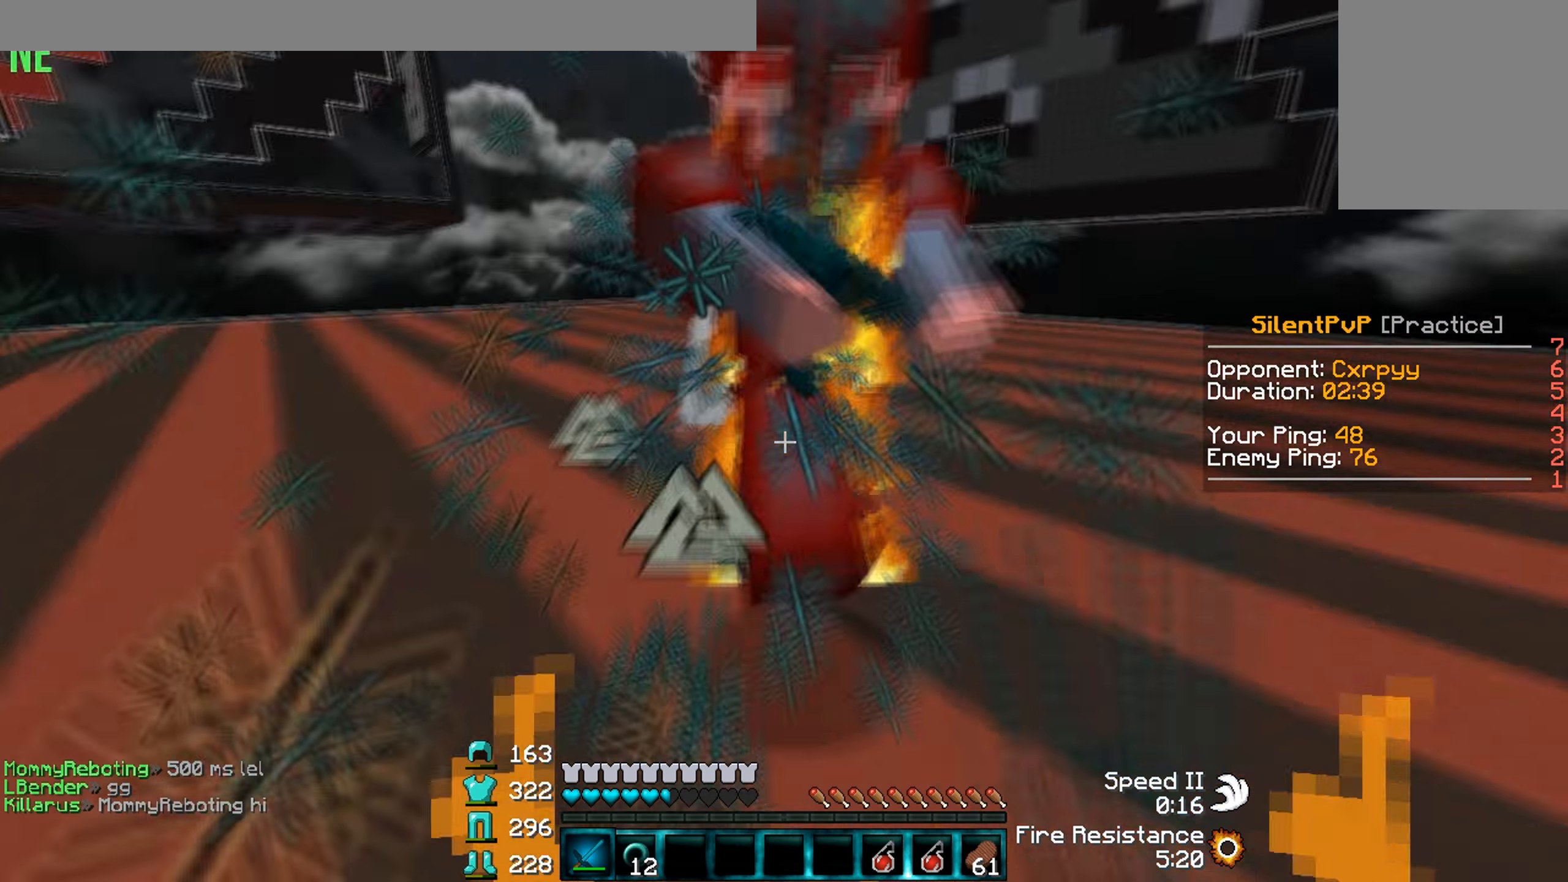
{"keys": ["a", "w"], "events": [[67, "w", "down"], [100, "d", "down"], [200, "d", "up"], [300, "d", "down"], [400, "a", "down"], [433, "d", "up"]]}
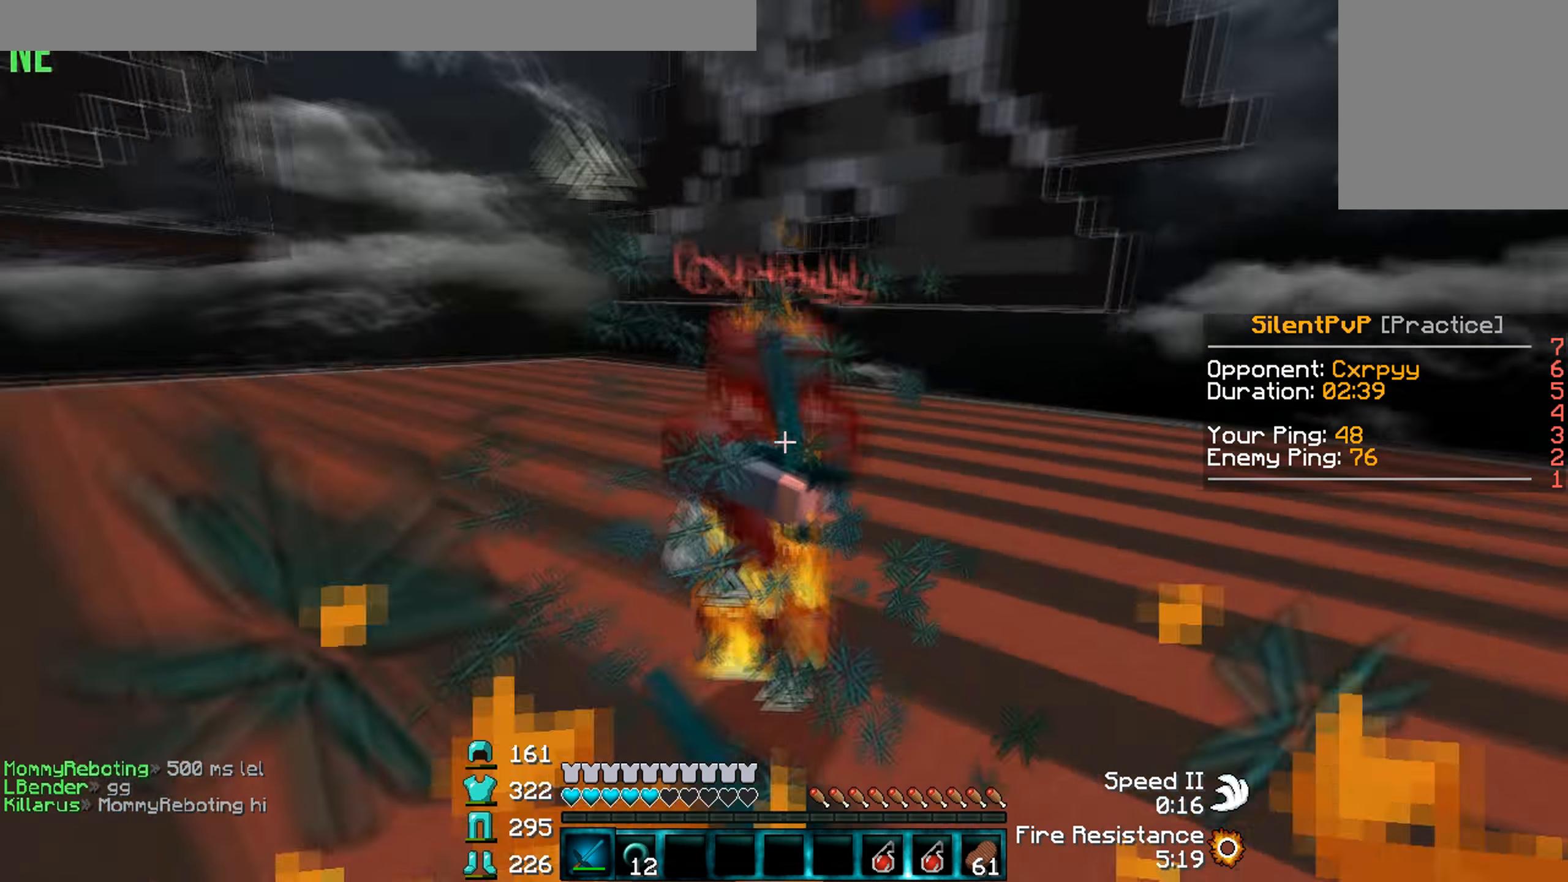
{"keys": ["w"], "events": [[67, "a", "up"]]}
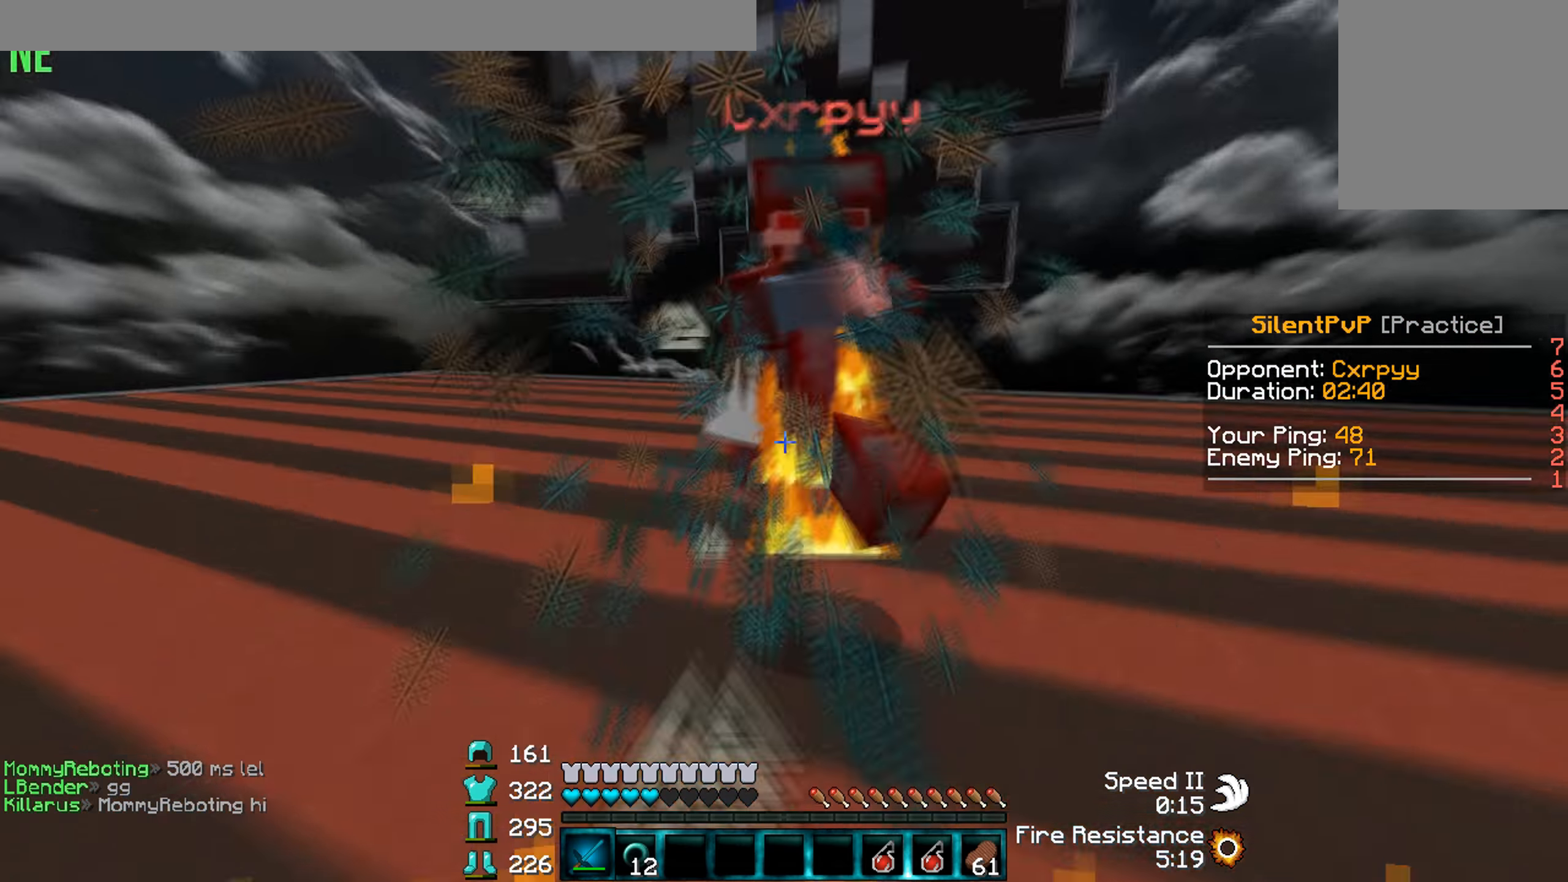
{"keys": ["a", "w"], "events": [[200, "d", "down"], [333, "a", "down"], [367, "d", "up"]]}
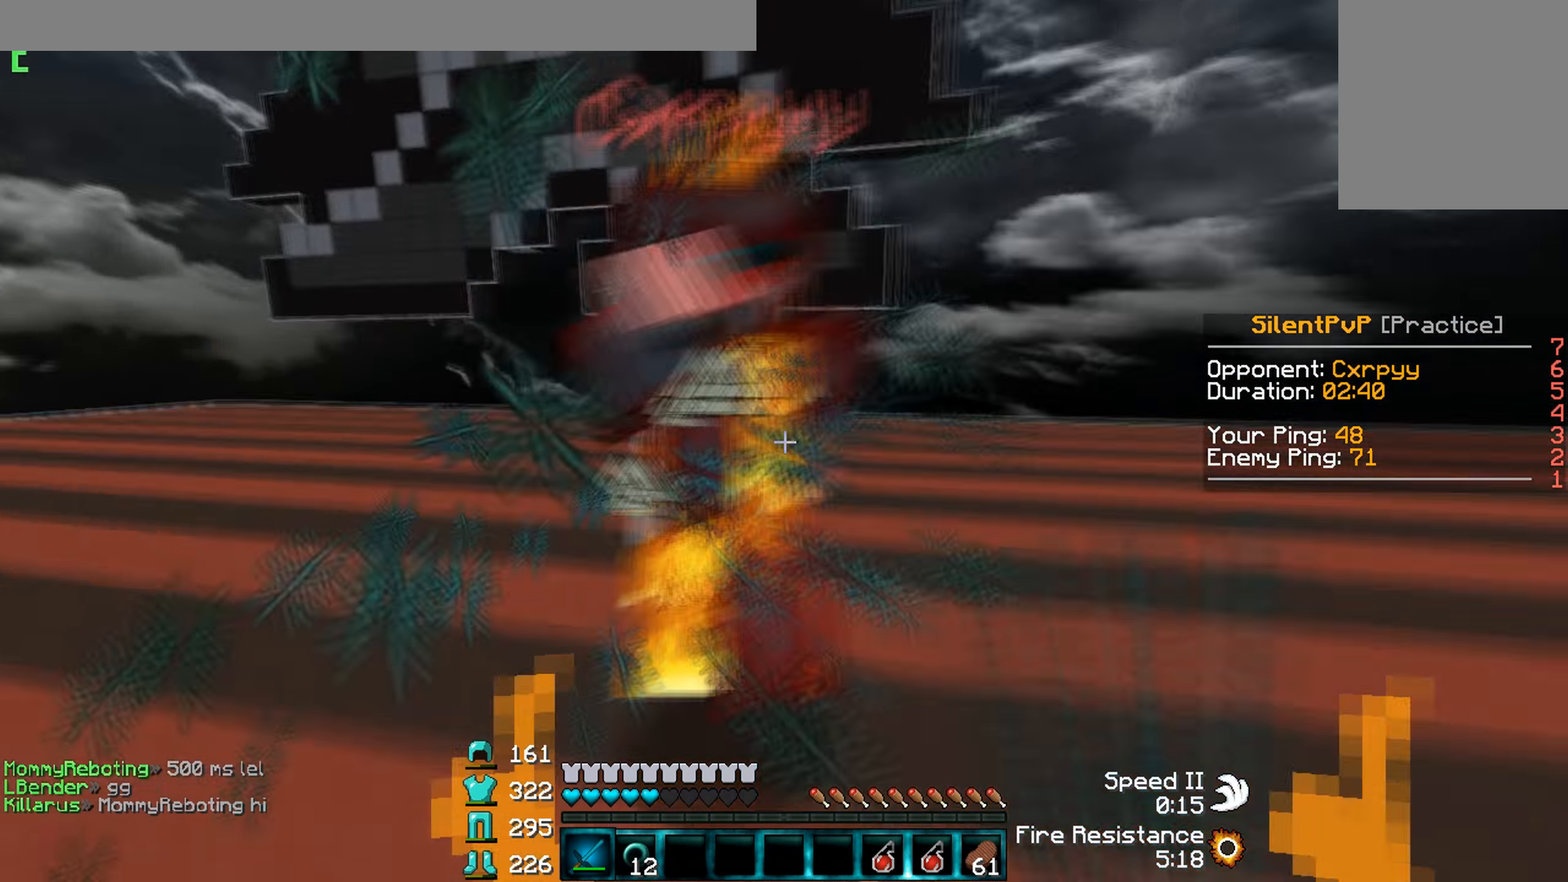
{"keys": ["w"], "events": [[133, "w", "up"], [167, "w", "down"], [233, "a", "up"]]}
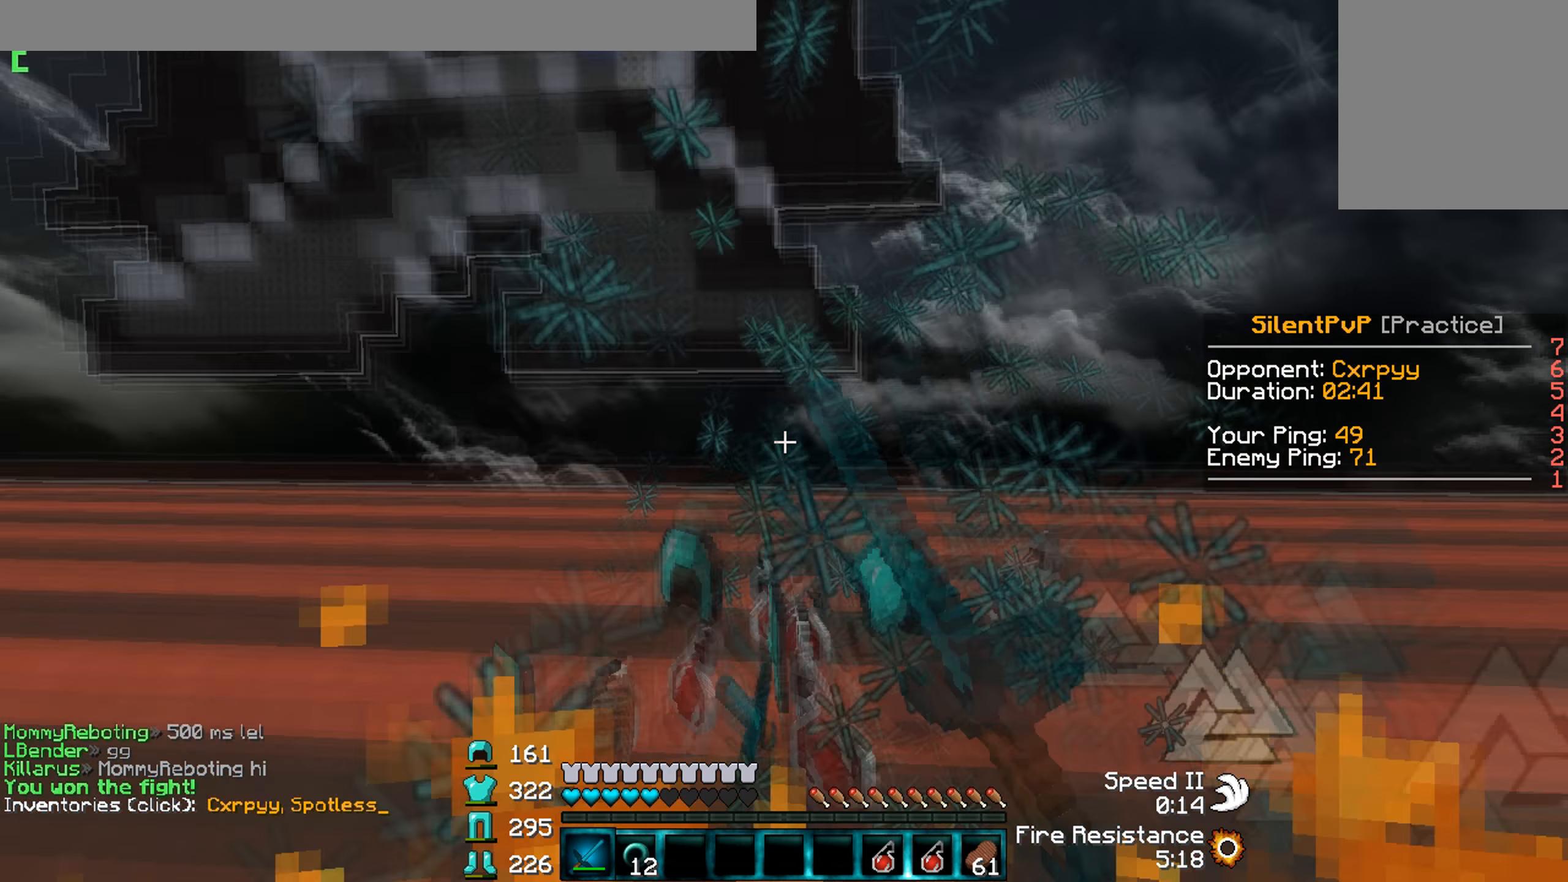
{"keys": [], "events": [[233, "w", "up"]]}
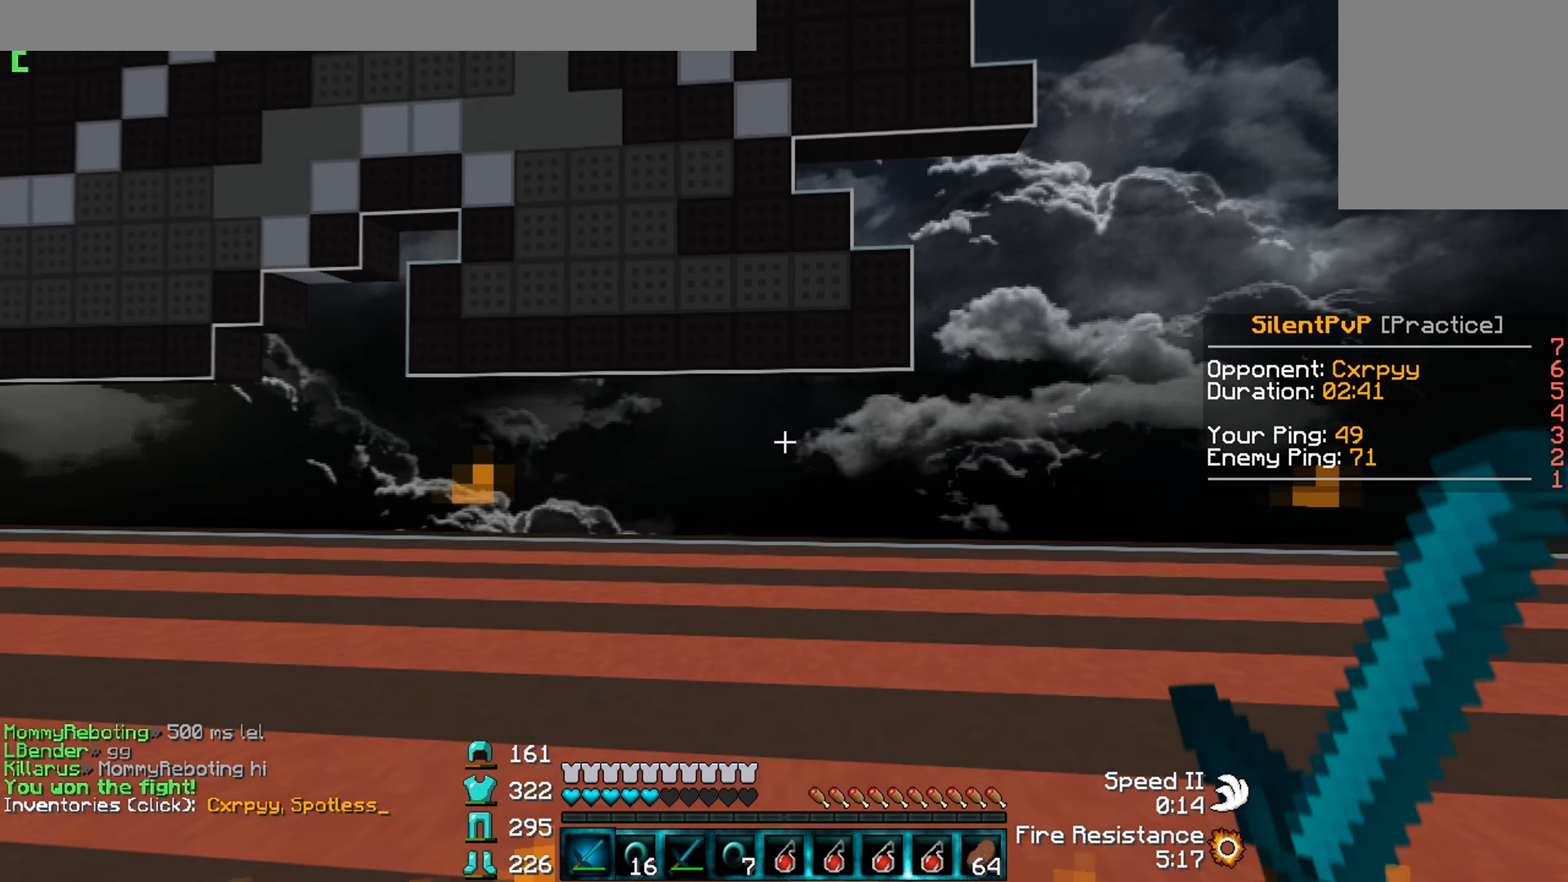
{"keys": [], "events": []}
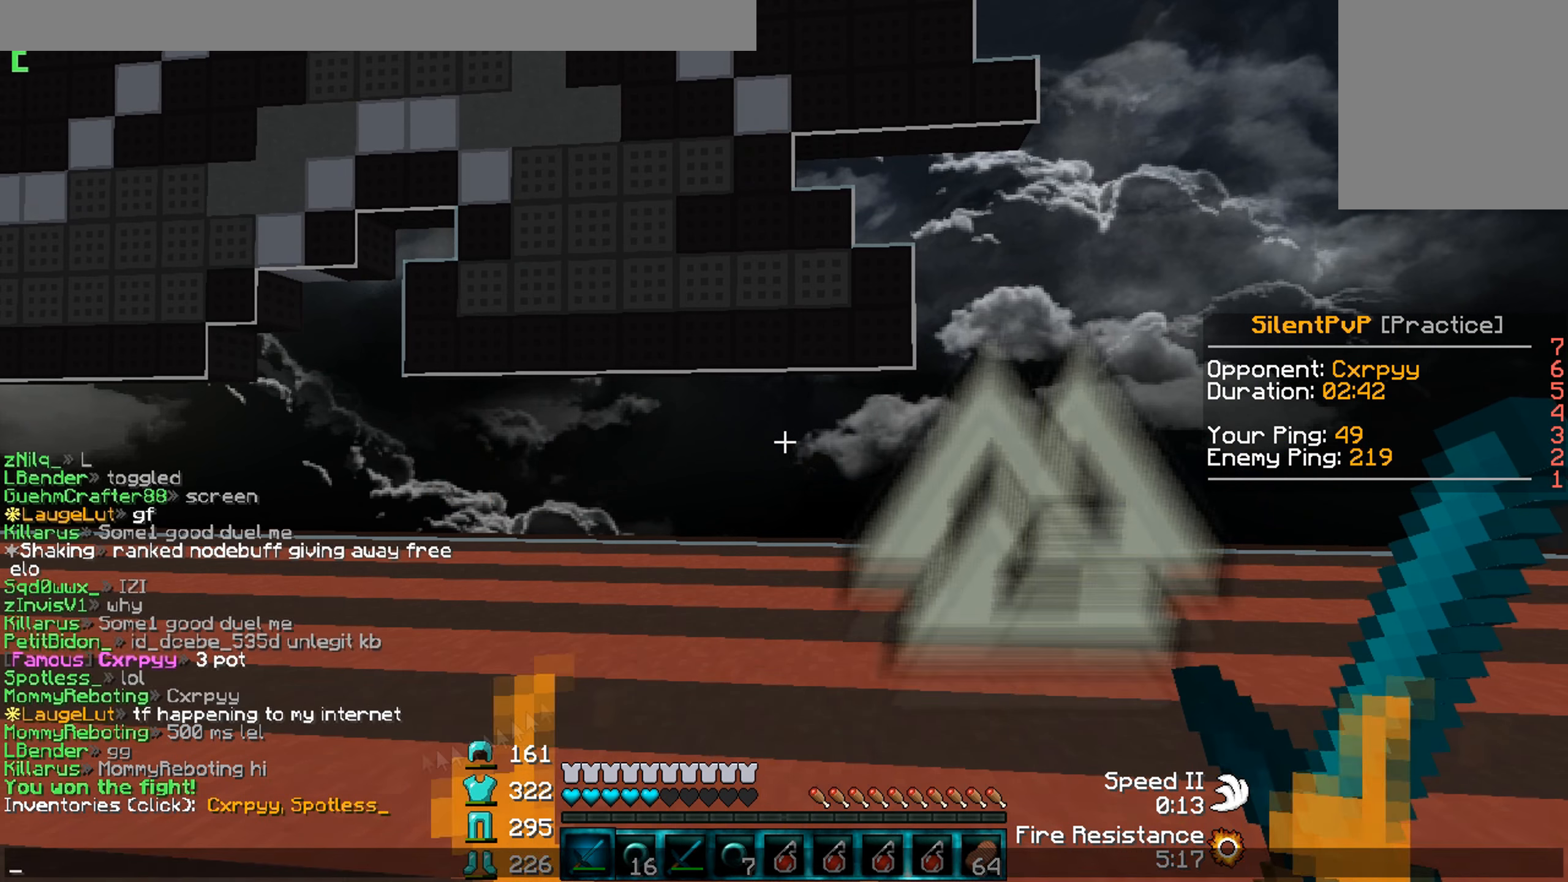
{"keys": [], "events": []}
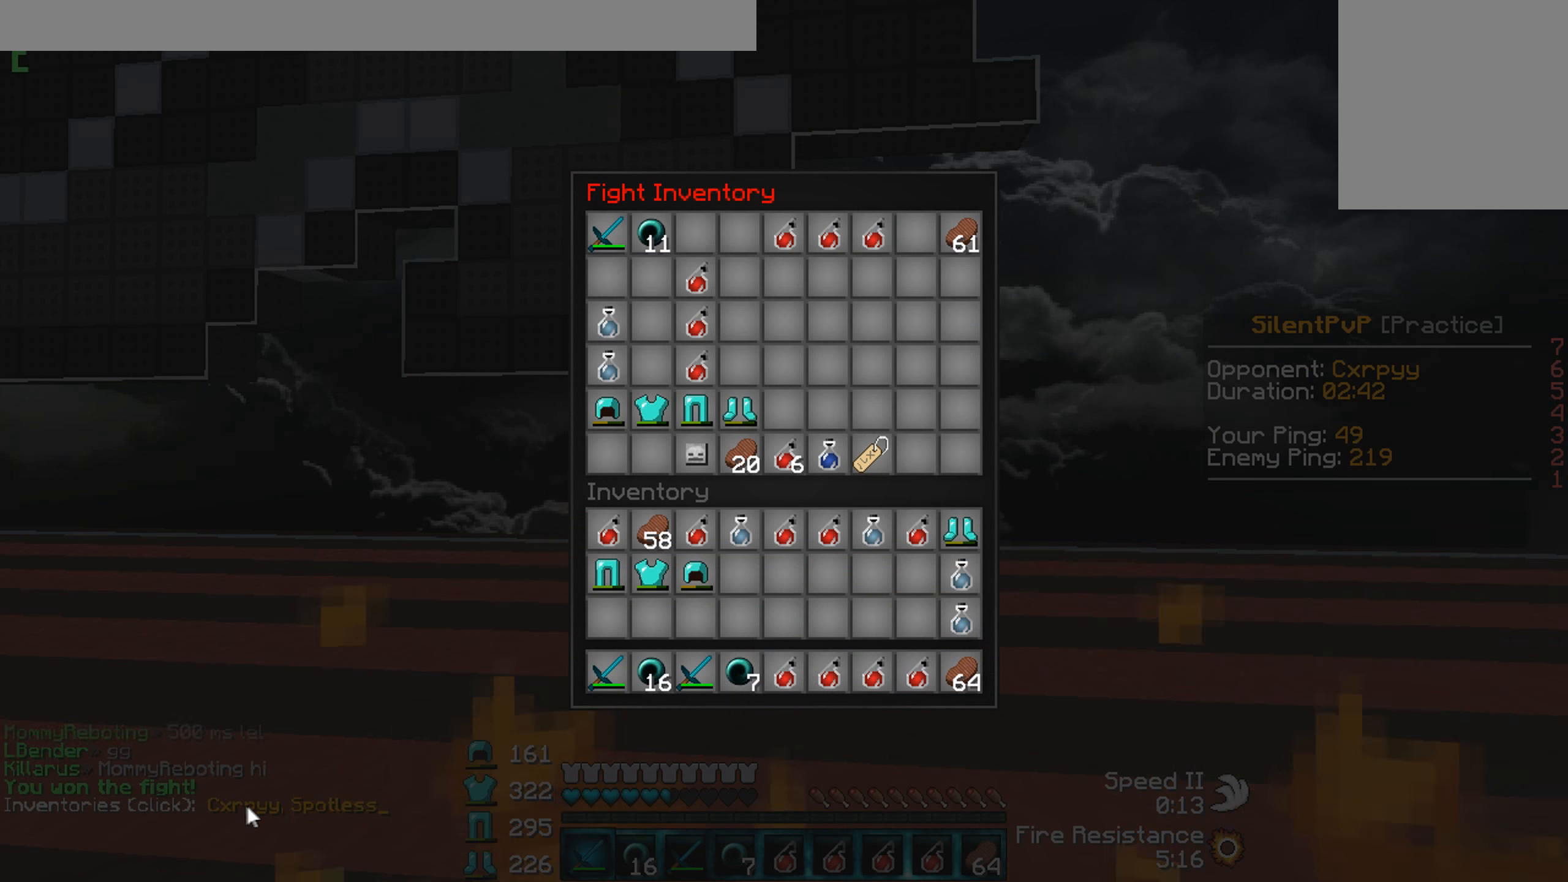
{"keys": [], "events": []}
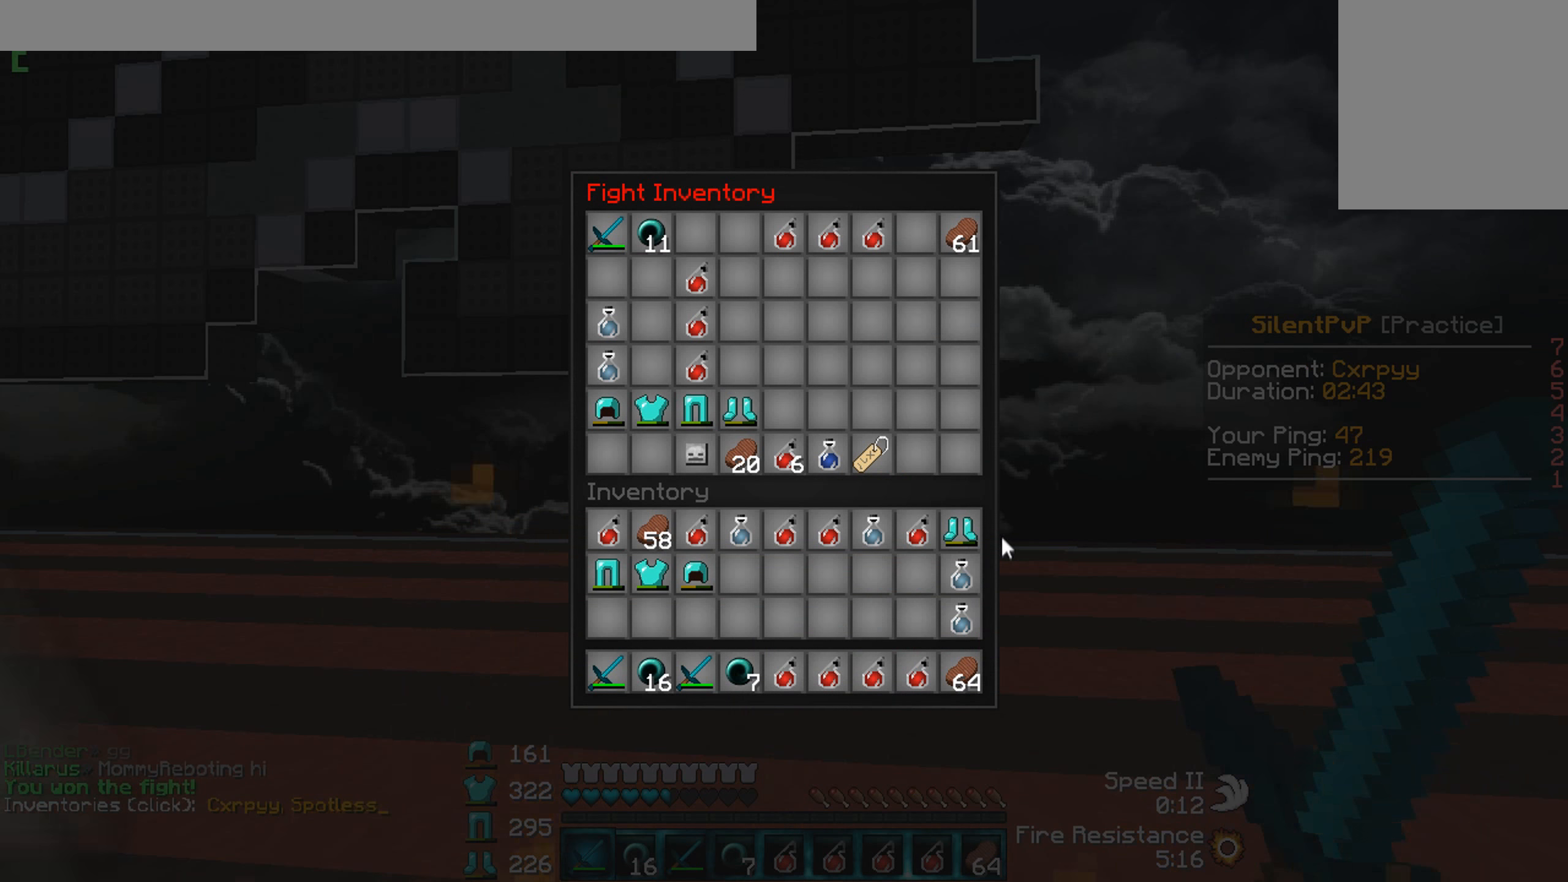
{"keys": [], "events": []}